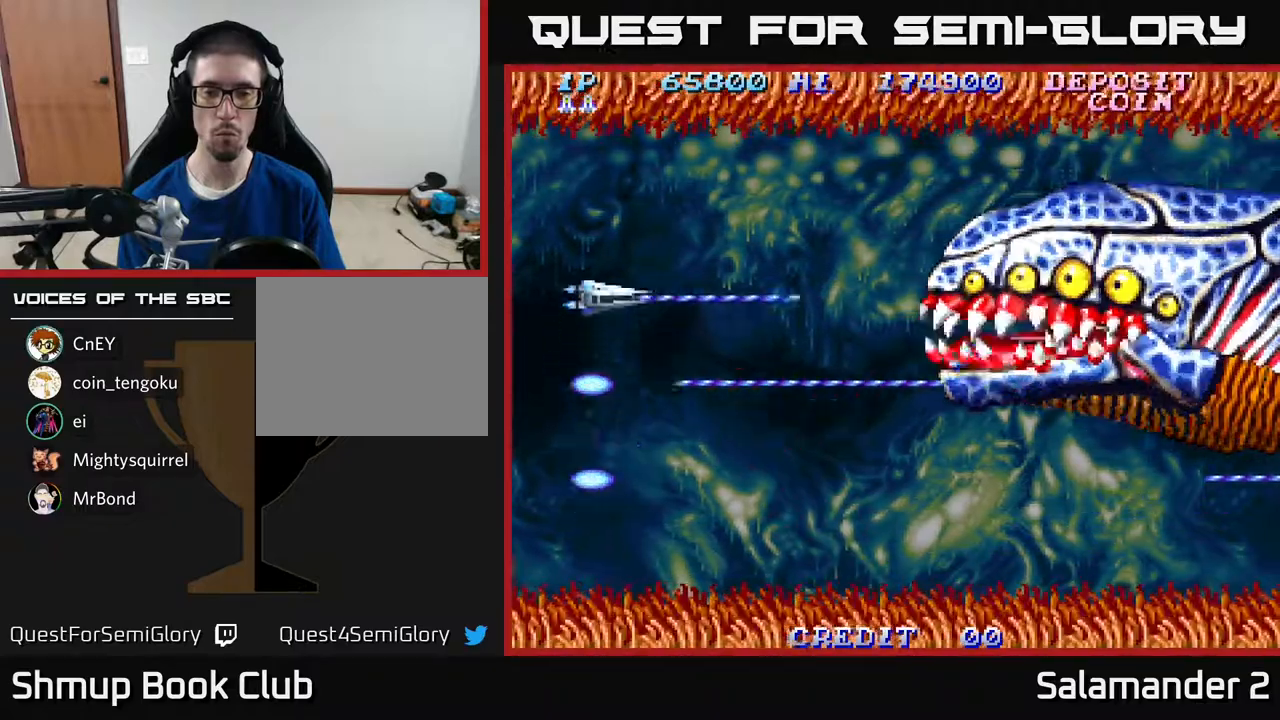
Gameplay with a controller (Xbox layout); each line is a JSON object with the inputs held at the frame after it. "events" lists button and stick changes between this image and that frame as [ms after this image, input, new state], when the widget could be followed in between. Not read: left_stick.
{"buttons": ["A", "DPAD_DOWN", "DPAD_RIGHT"], "right_stick": "center", "events": [[217, "DPAD_UP", "up"], [250, "DPAD_RIGHT", "down"], [300, "DPAD_DOWN", "down"], [317, "DPAD_RIGHT", "up"], [500, "DPAD_RIGHT", "down"]]}
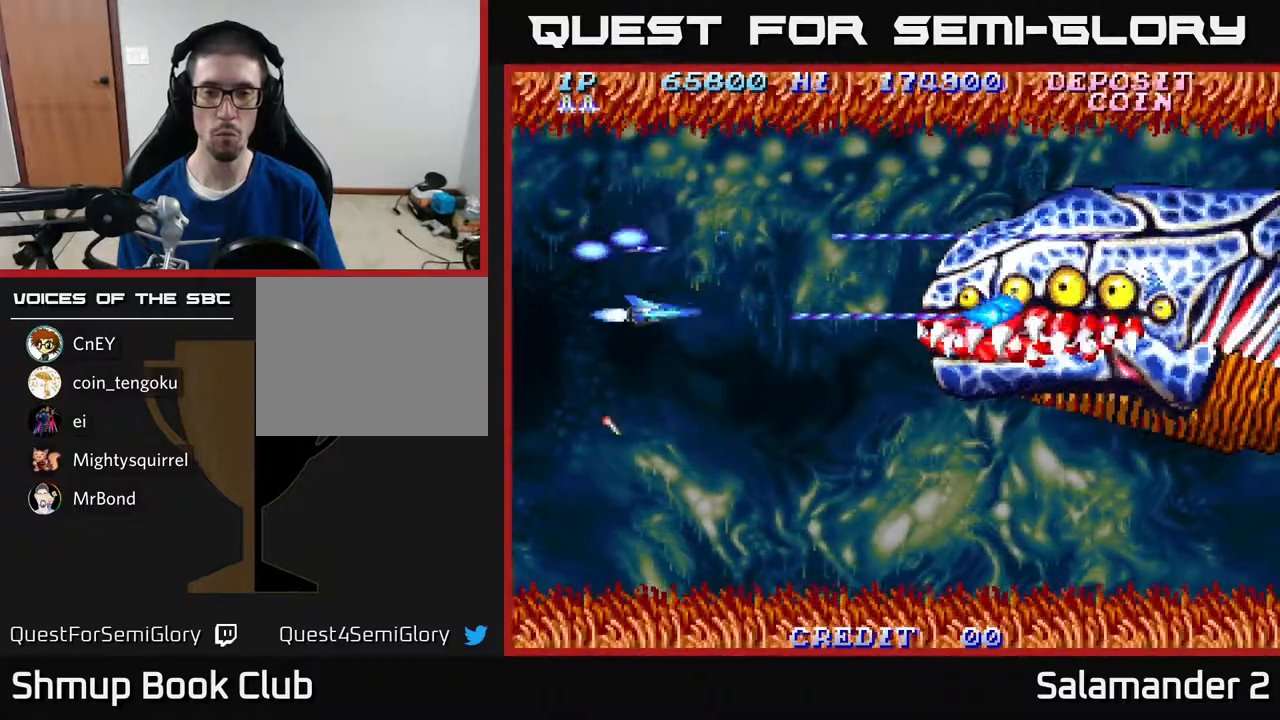
{"buttons": ["A", "DPAD_RIGHT"], "right_stick": "center", "events": [[100, "DPAD_DOWN", "up"]]}
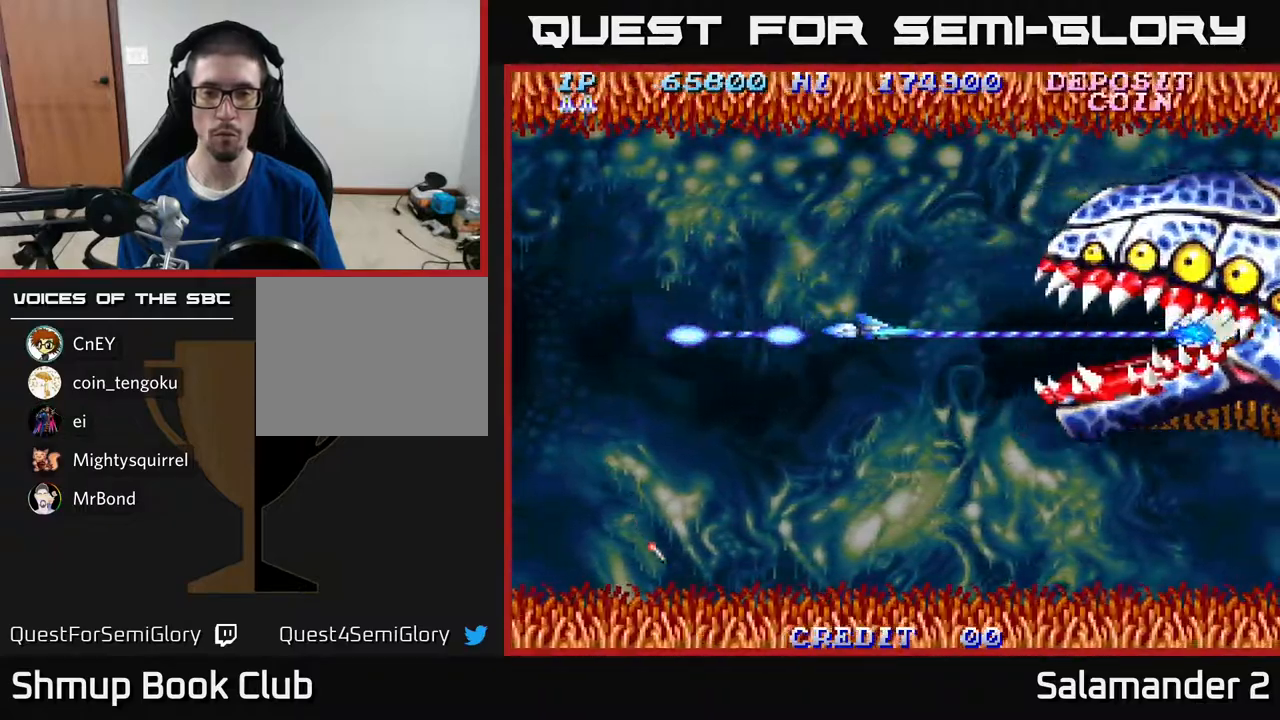
{"buttons": ["A", "DPAD_LEFT"], "right_stick": "center", "events": [[50, "DPAD_RIGHT", "up"], [100, "DPAD_LEFT", "down"]]}
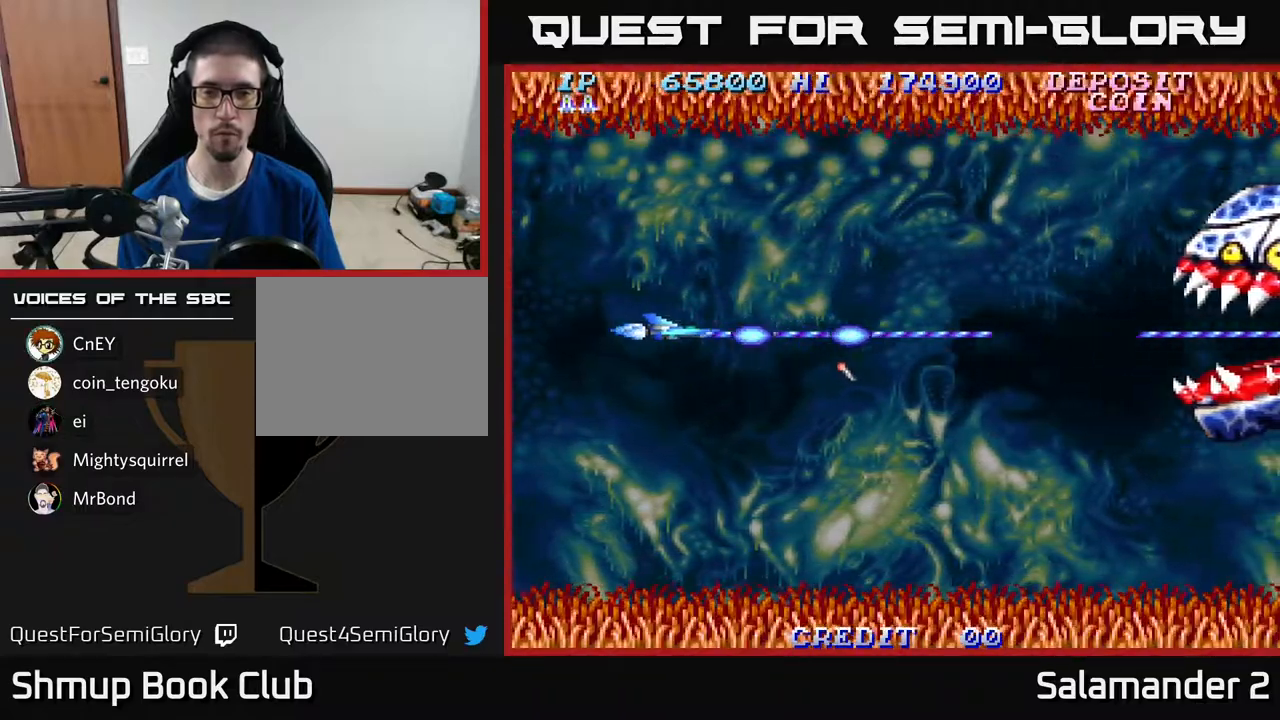
{"buttons": ["A", "DPAD_DOWN"], "right_stick": "center", "events": [[183, "DPAD_LEFT", "up"], [450, "DPAD_DOWN", "down"]]}
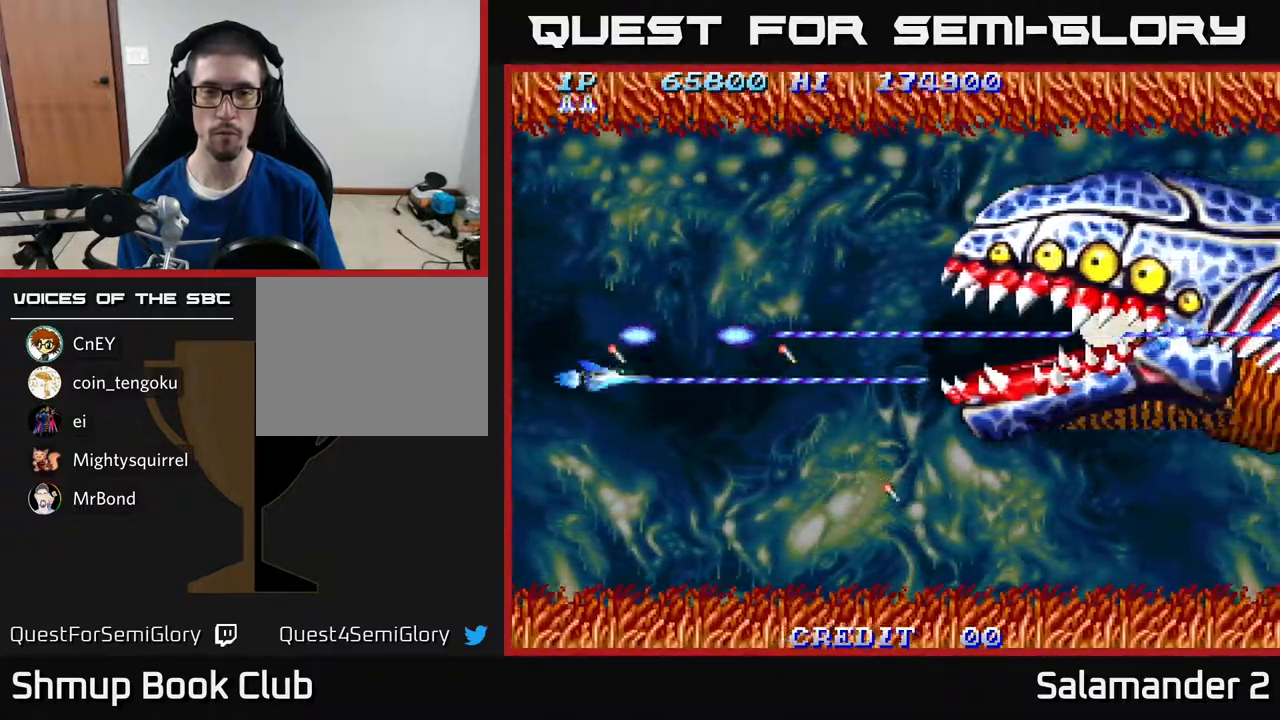
{"buttons": ["A"], "right_stick": "center", "events": [[267, "DPAD_DOWN", "up"]]}
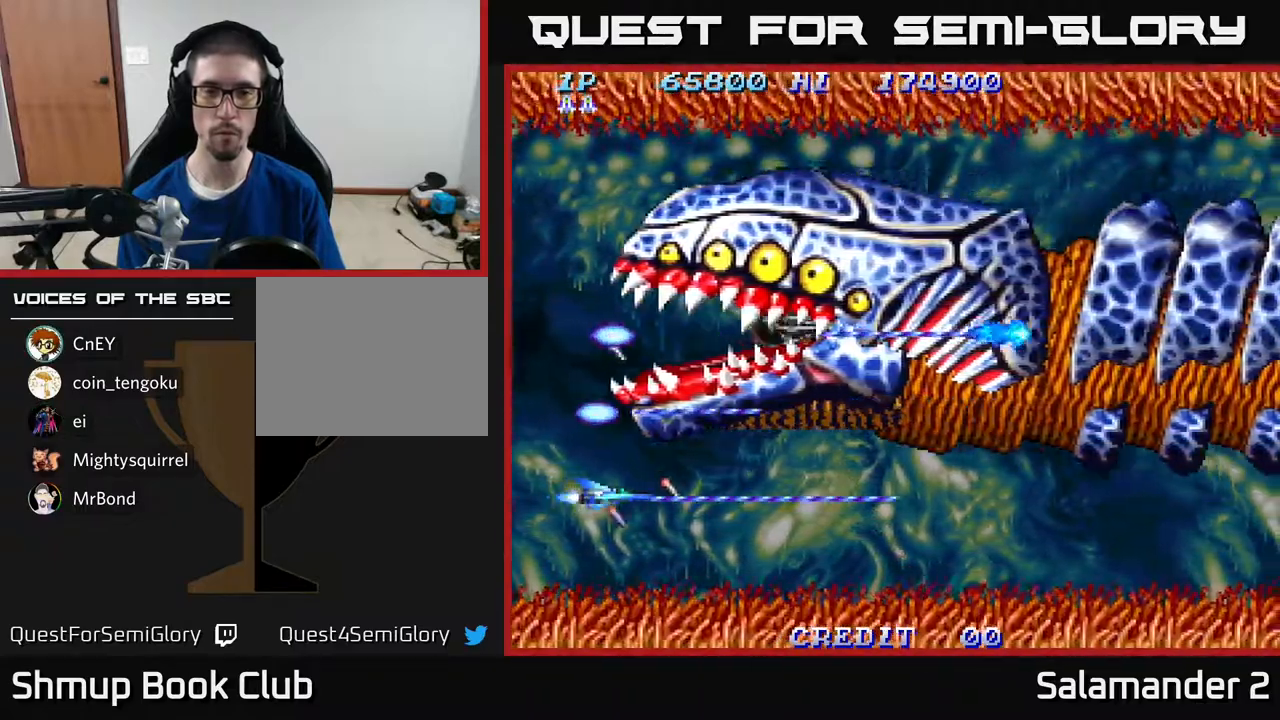
{"buttons": ["A"], "right_stick": "center", "events": [[117, "DPAD_DOWN", "down"], [217, "DPAD_DOWN", "up"]]}
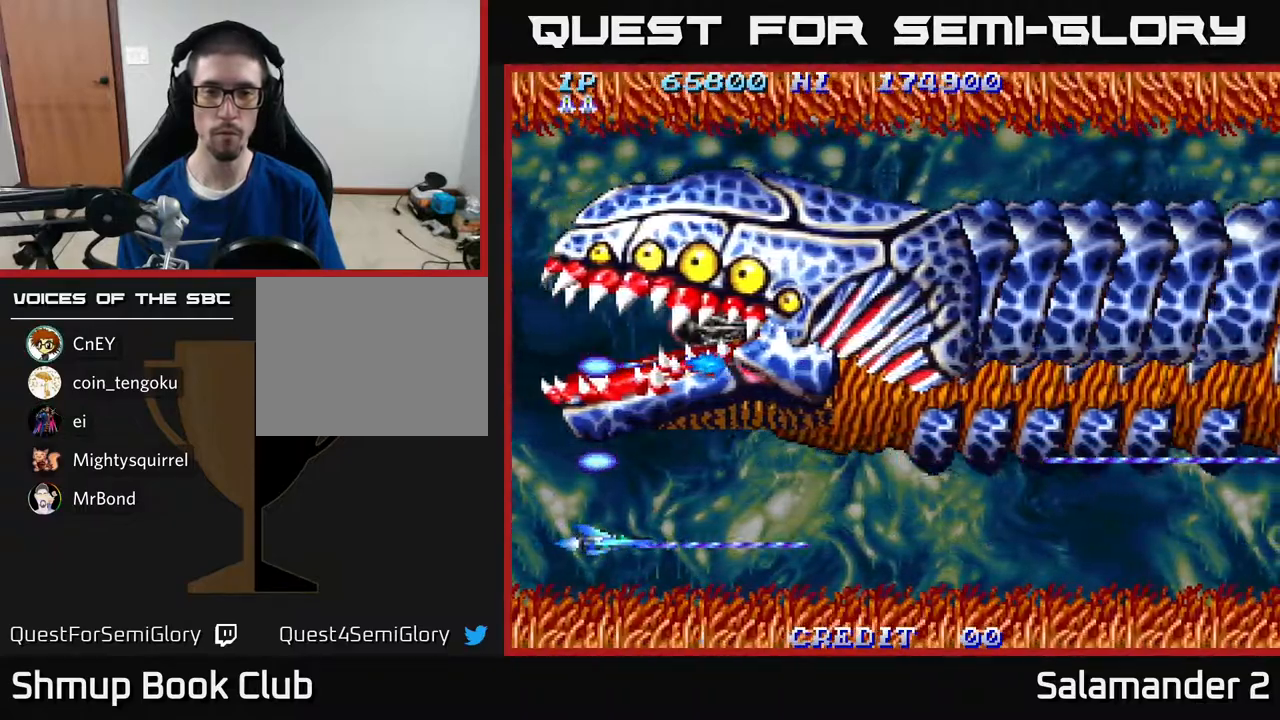
{"buttons": ["A"], "right_stick": "center", "events": []}
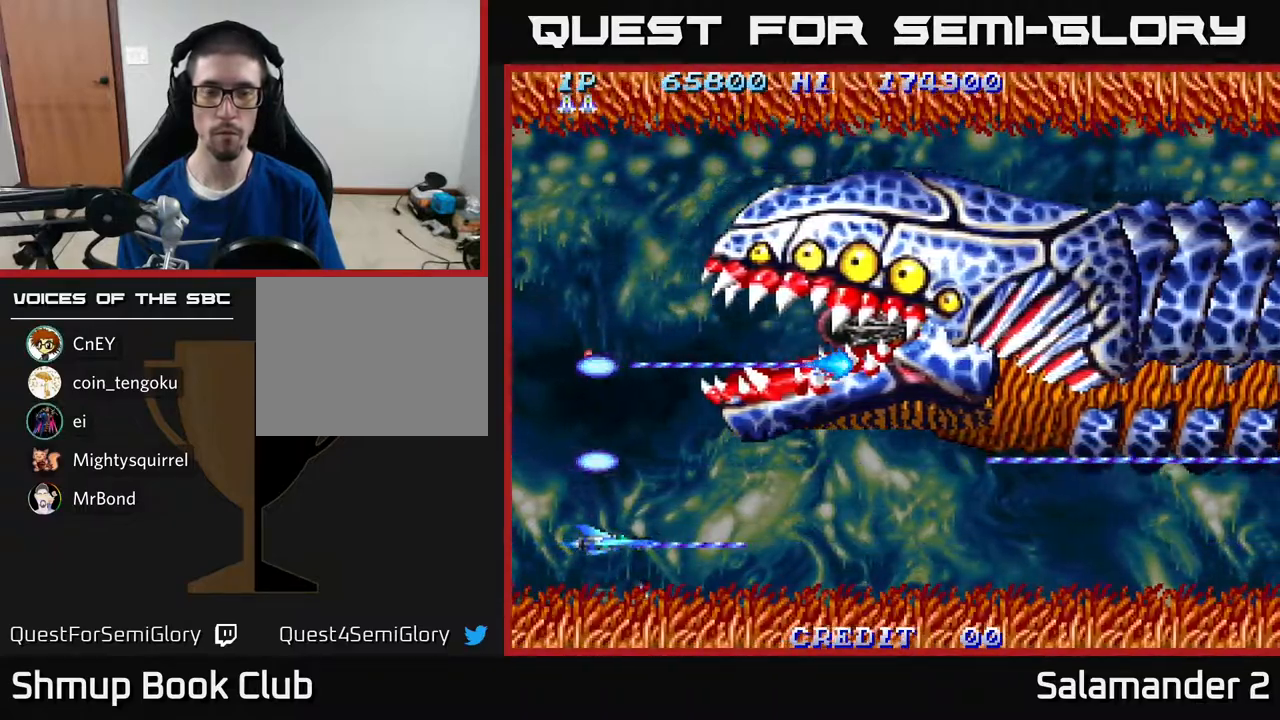
{"buttons": ["A", "DPAD_UP"], "right_stick": "center", "events": [[283, "DPAD_UP", "down"]]}
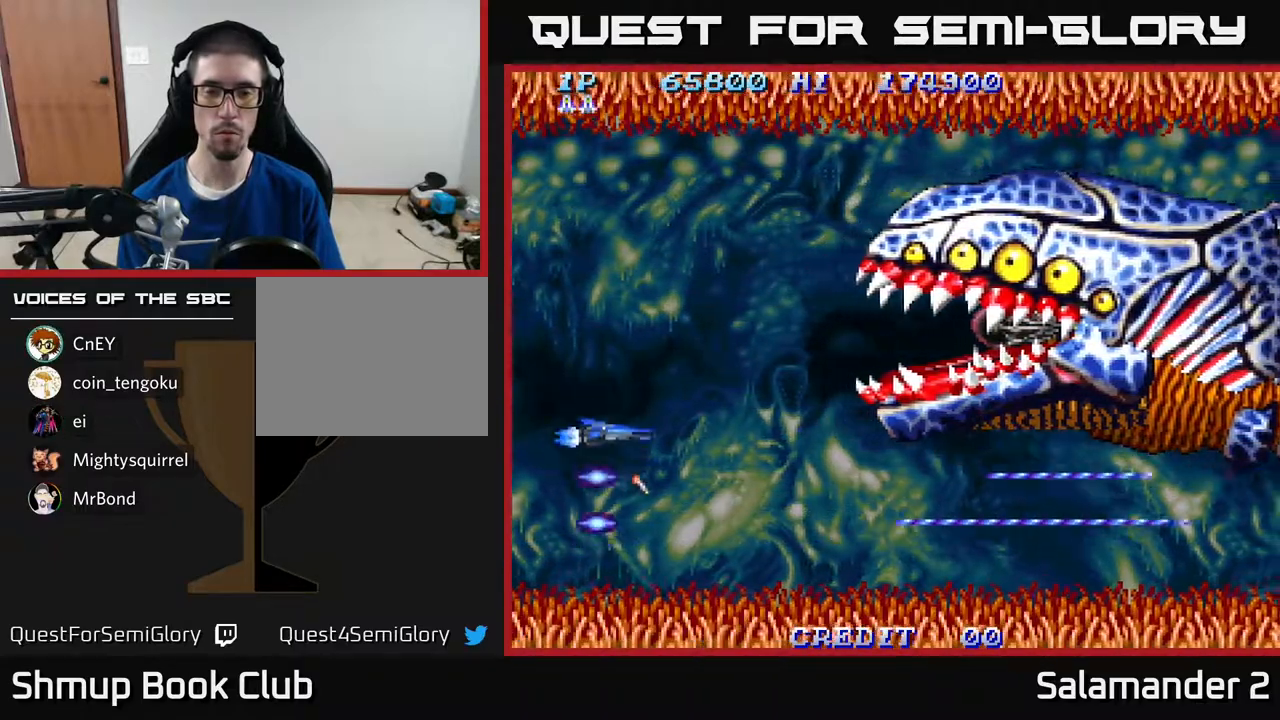
{"buttons": ["A", "DPAD_UP"], "right_stick": "center", "events": []}
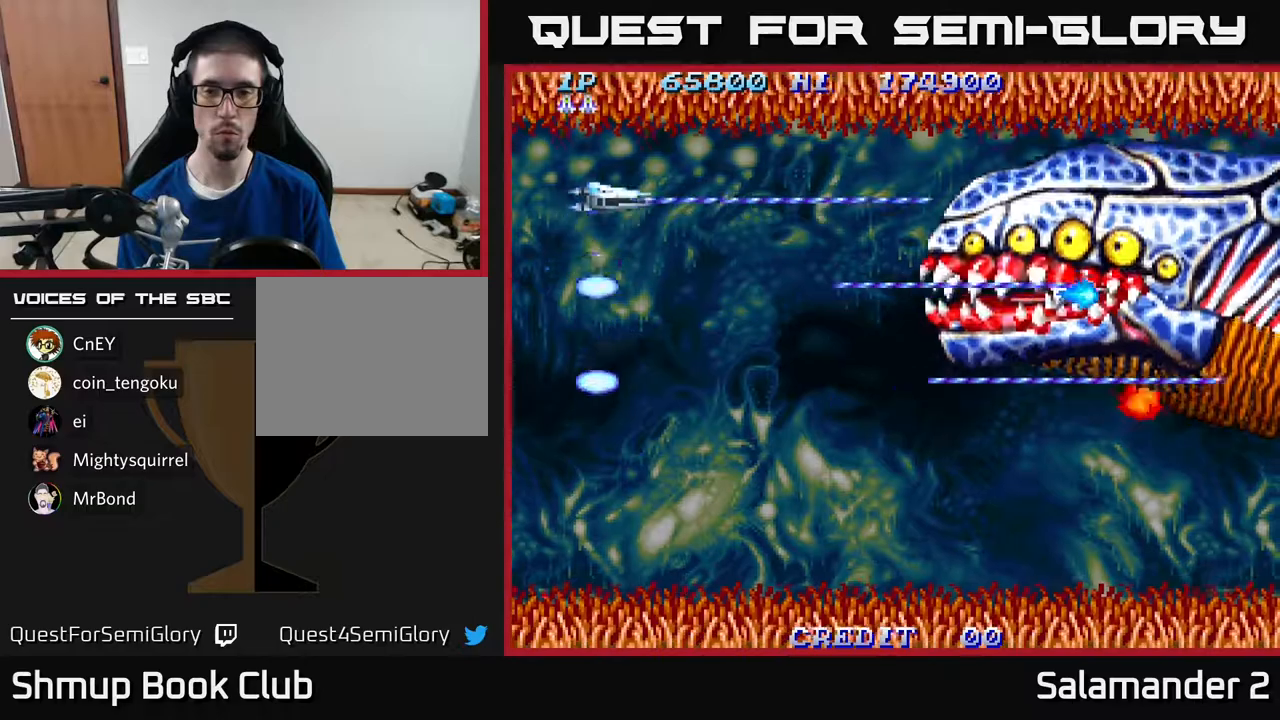
{"buttons": ["A", "DPAD_DOWN"], "right_stick": "center", "events": [[150, "DPAD_UP", "up"], [200, "DPAD_DOWN", "down"]]}
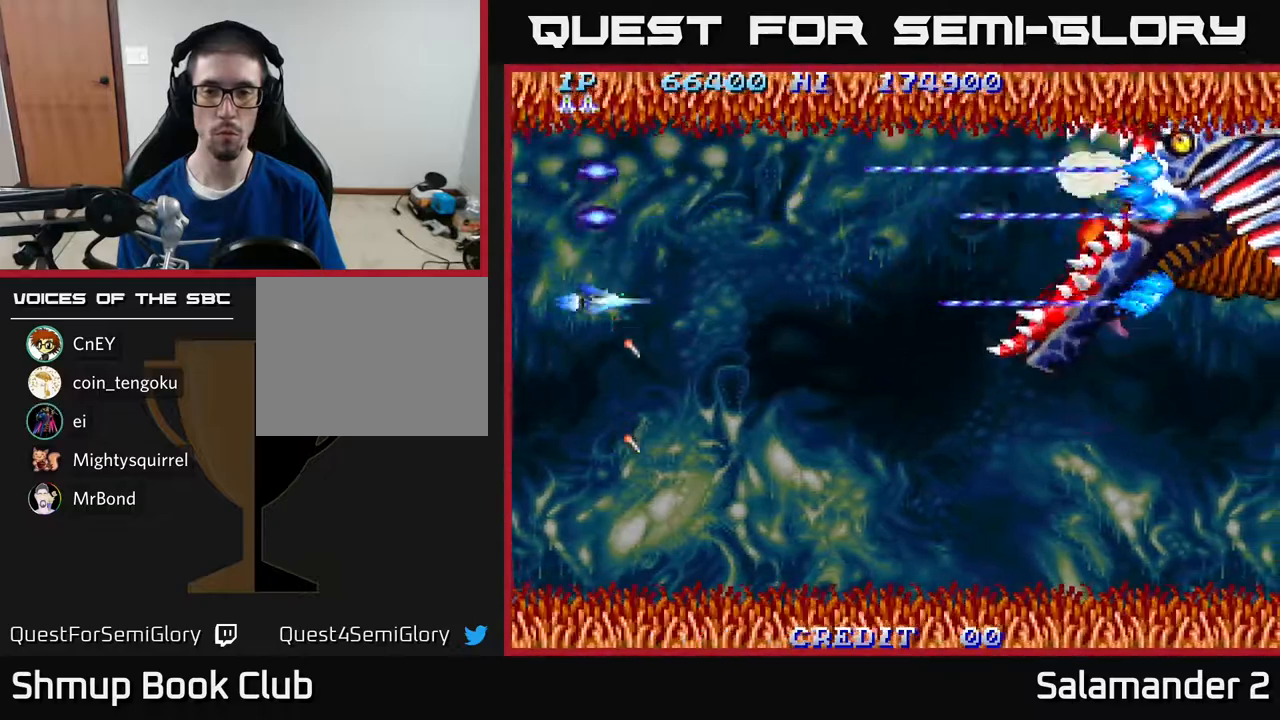
{"buttons": ["A", "DPAD_UP"], "right_stick": "center", "events": [[350, "DPAD_DOWN", "up"], [417, "DPAD_UP", "down"]]}
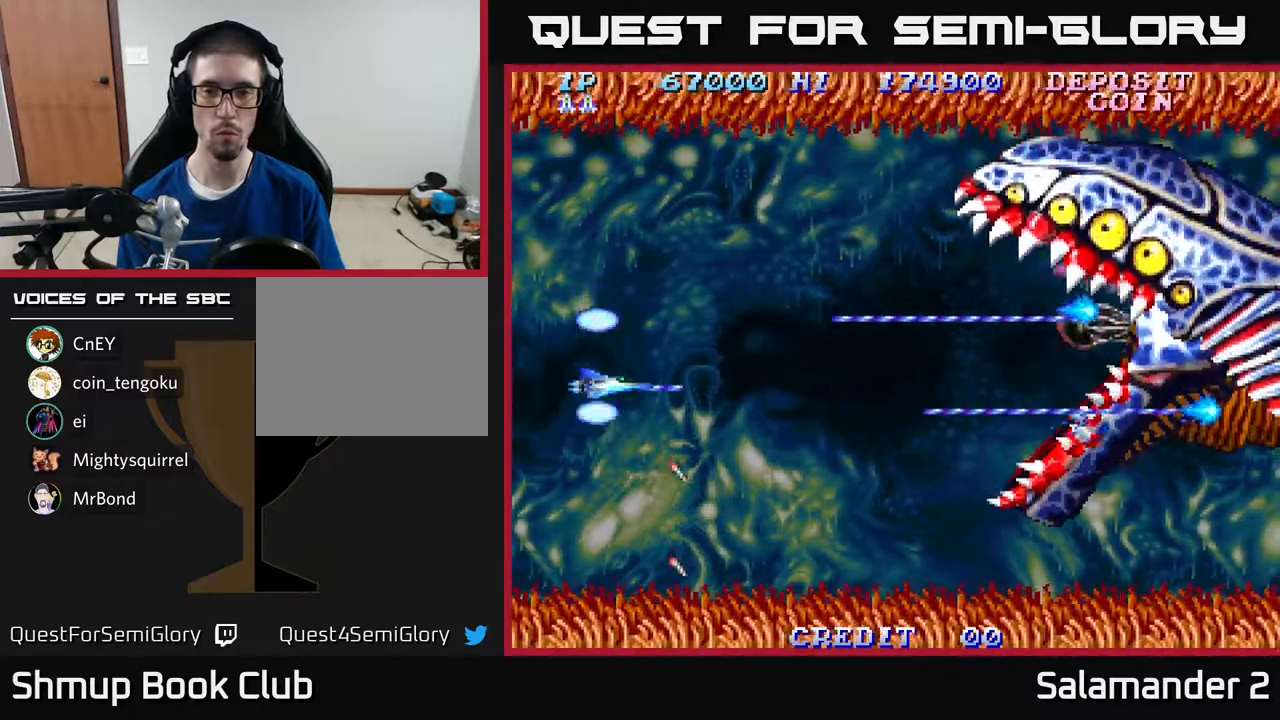
{"buttons": ["A", "DPAD_UP"], "right_stick": "center", "events": []}
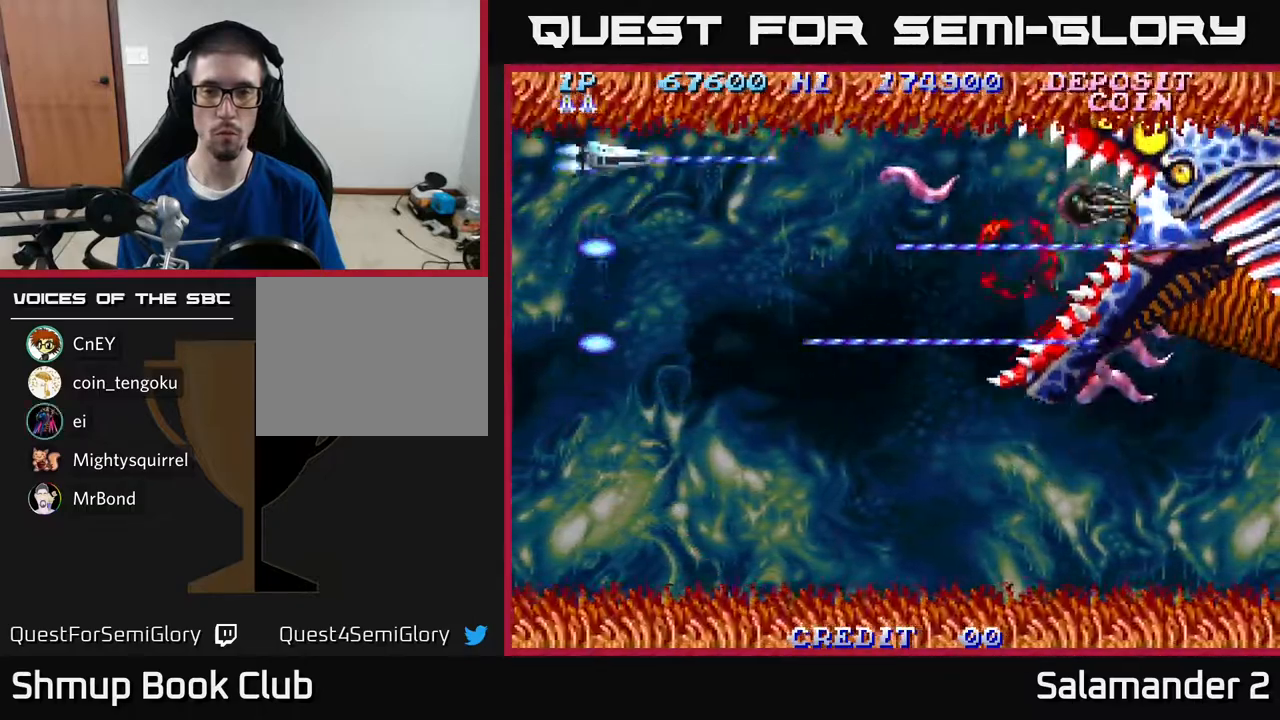
{"buttons": ["A", "DPAD_DOWN"], "right_stick": "center", "events": [[83, "DPAD_UP", "up"], [150, "DPAD_DOWN", "down"]]}
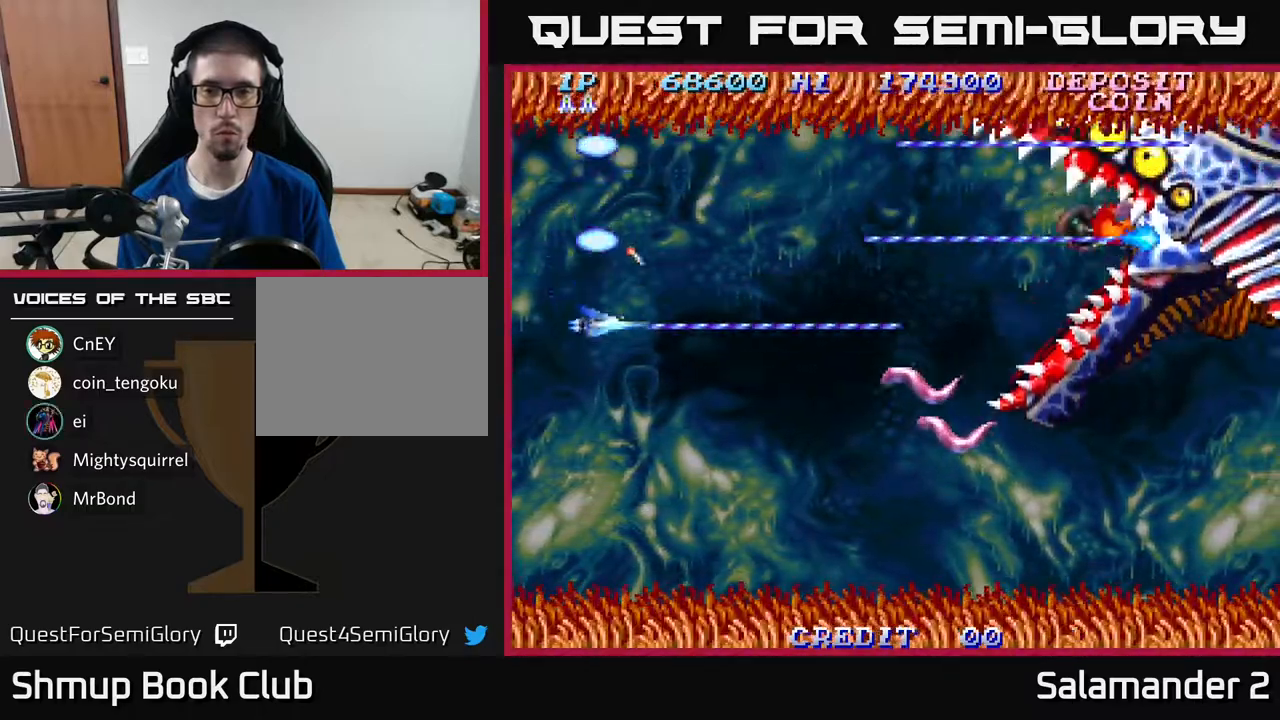
{"buttons": ["A", "DPAD_UP"], "right_stick": "center", "events": [[417, "DPAD_DOWN", "up"], [450, "DPAD_UP", "down"]]}
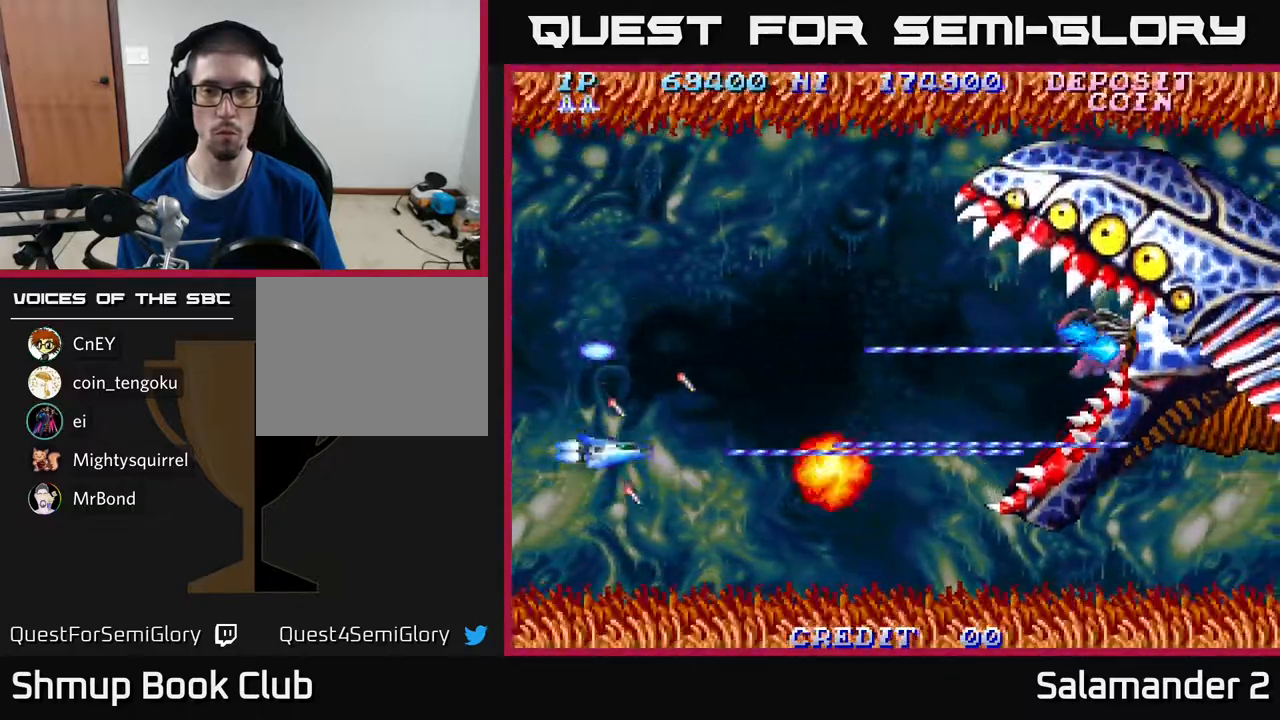
{"buttons": ["A", "DPAD_UP"], "right_stick": "center", "events": []}
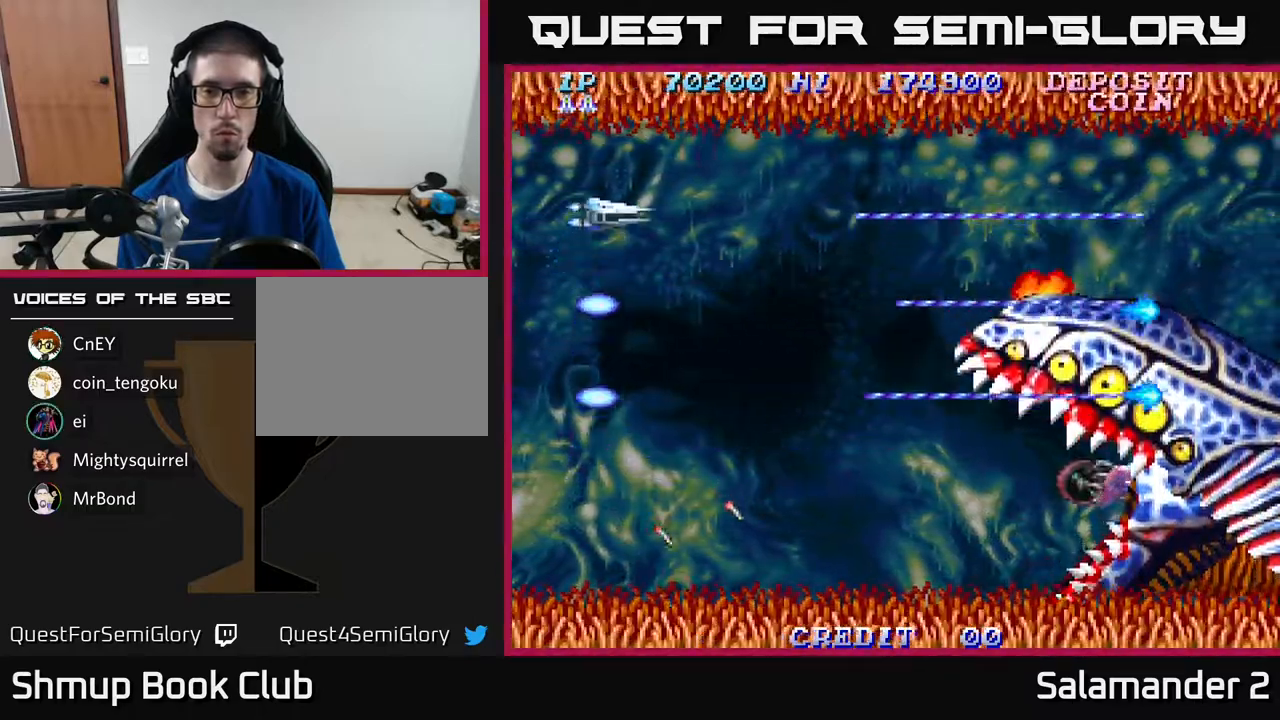
{"buttons": ["A", "DPAD_DOWN"], "right_stick": "center", "events": [[67, "DPAD_UP", "up"], [117, "DPAD_DOWN", "down"]]}
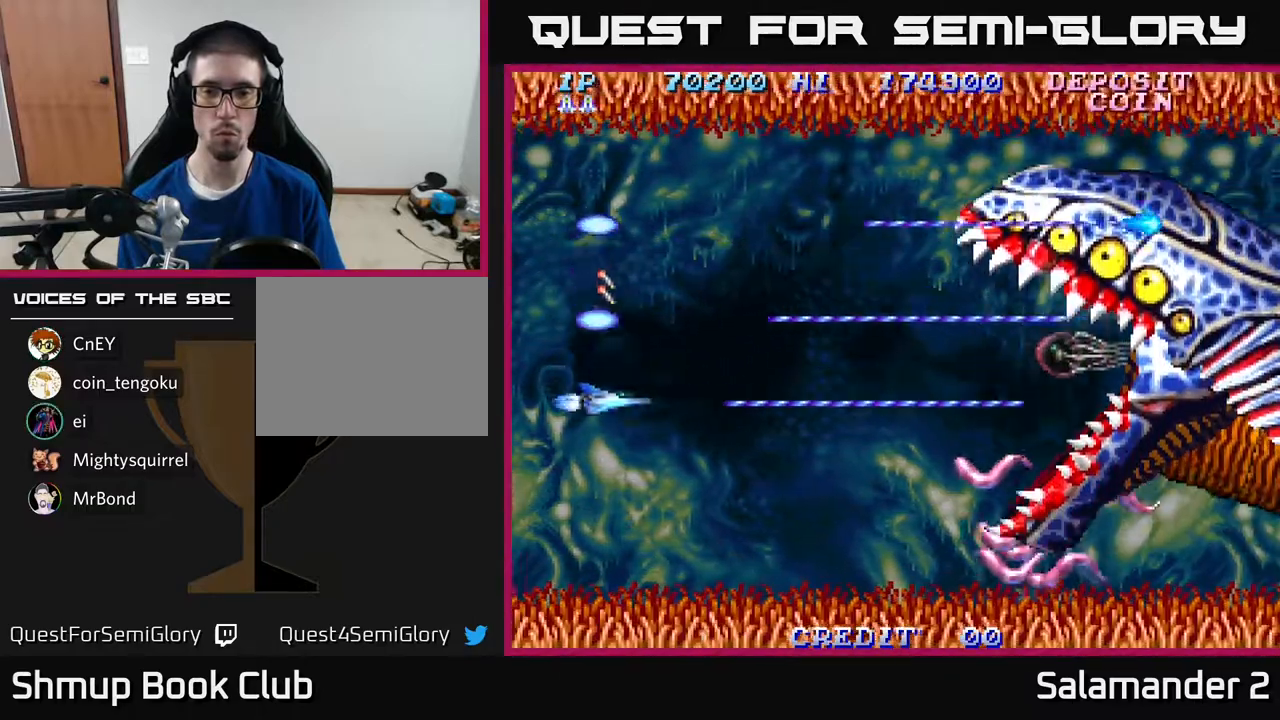
{"buttons": ["A"], "right_stick": "center", "events": [[483, "DPAD_DOWN", "up"]]}
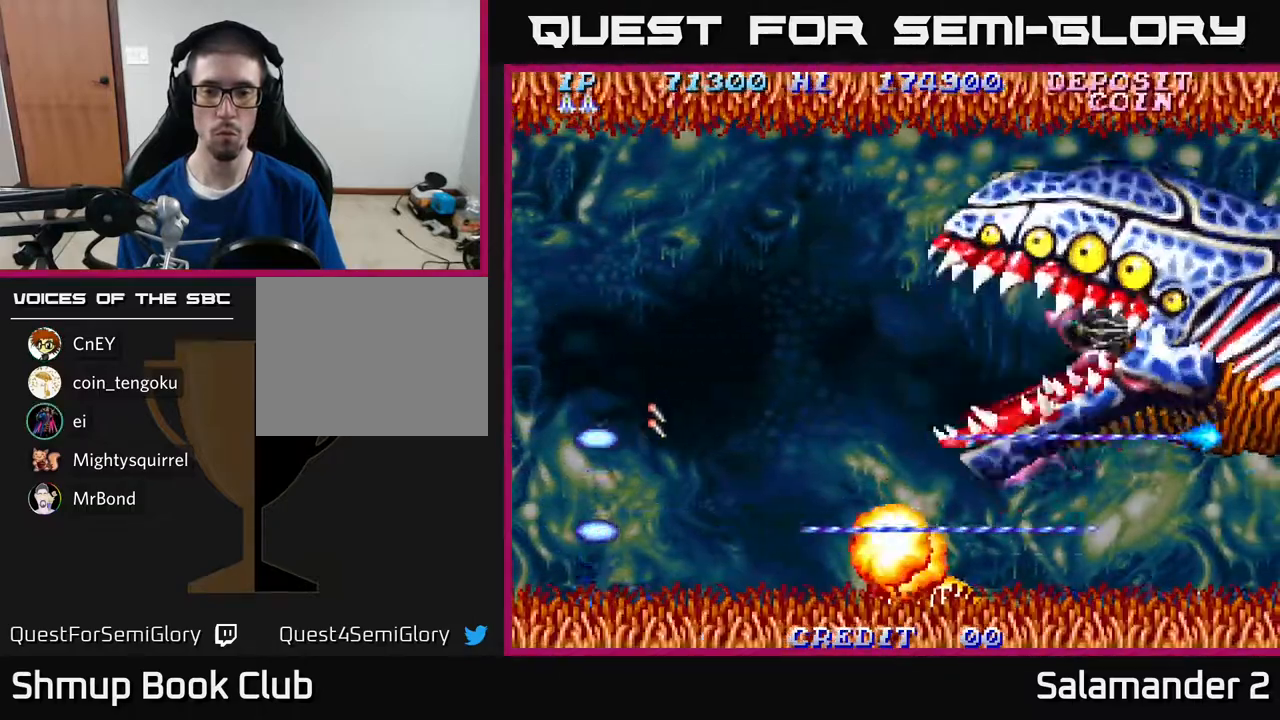
{"buttons": ["A", "DPAD_UP"], "right_stick": "center", "events": [[33, "DPAD_UP", "down"]]}
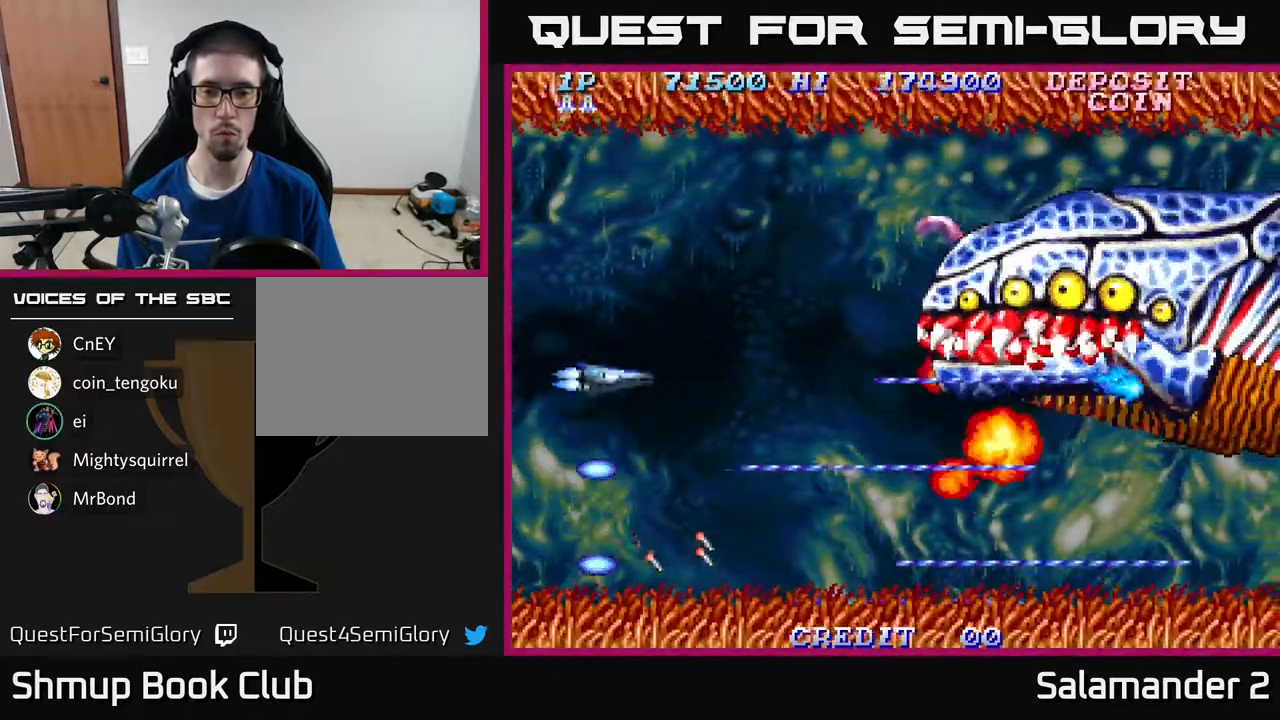
{"buttons": ["A", "DPAD_UP"], "right_stick": "center", "events": []}
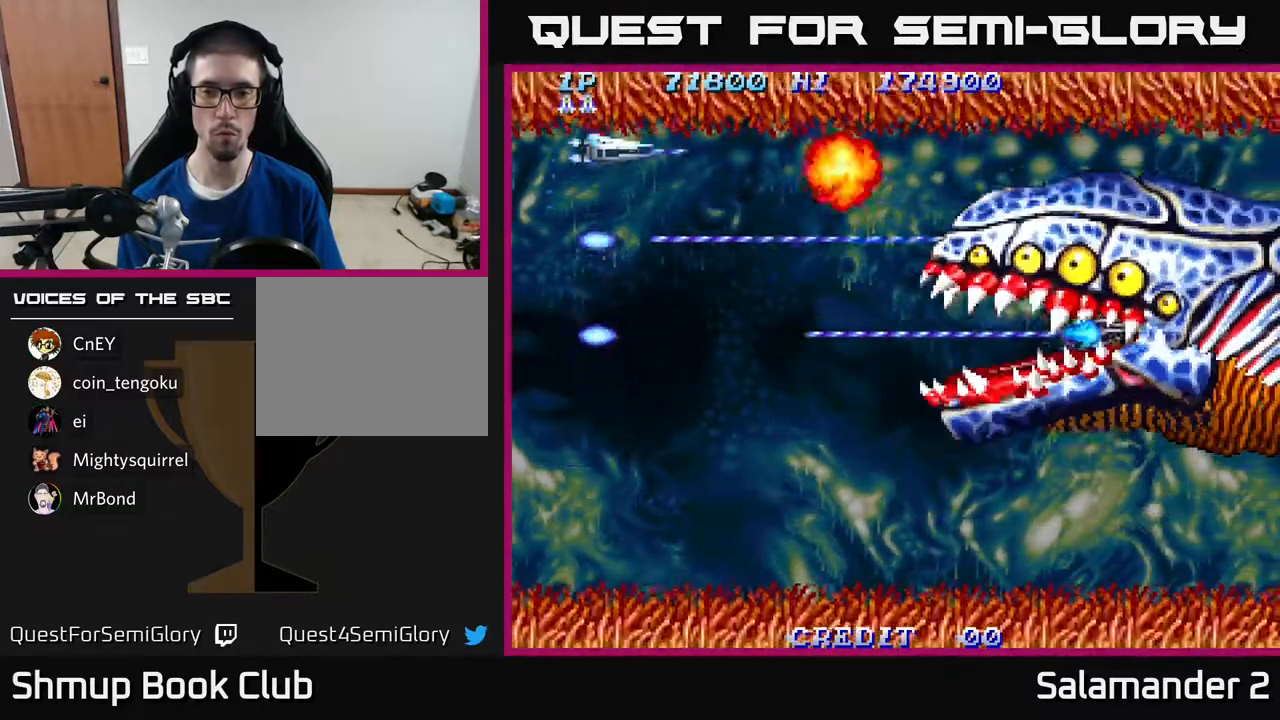
{"buttons": ["A", "DPAD_DOWN"], "right_stick": "center", "events": [[100, "DPAD_UP", "up"], [133, "DPAD_DOWN", "down"]]}
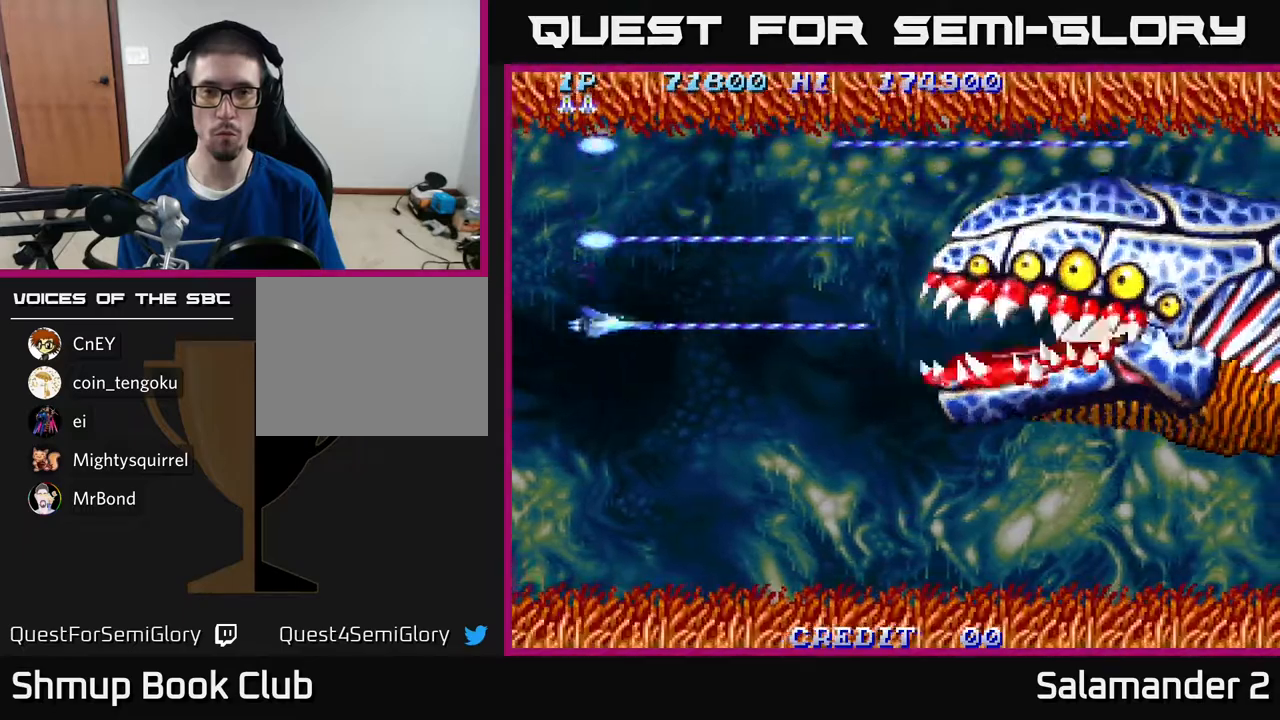
{"buttons": ["A", "DPAD_RIGHT"], "right_stick": "center", "events": [[50, "DPAD_RIGHT", "down"], [100, "DPAD_DOWN", "up"]]}
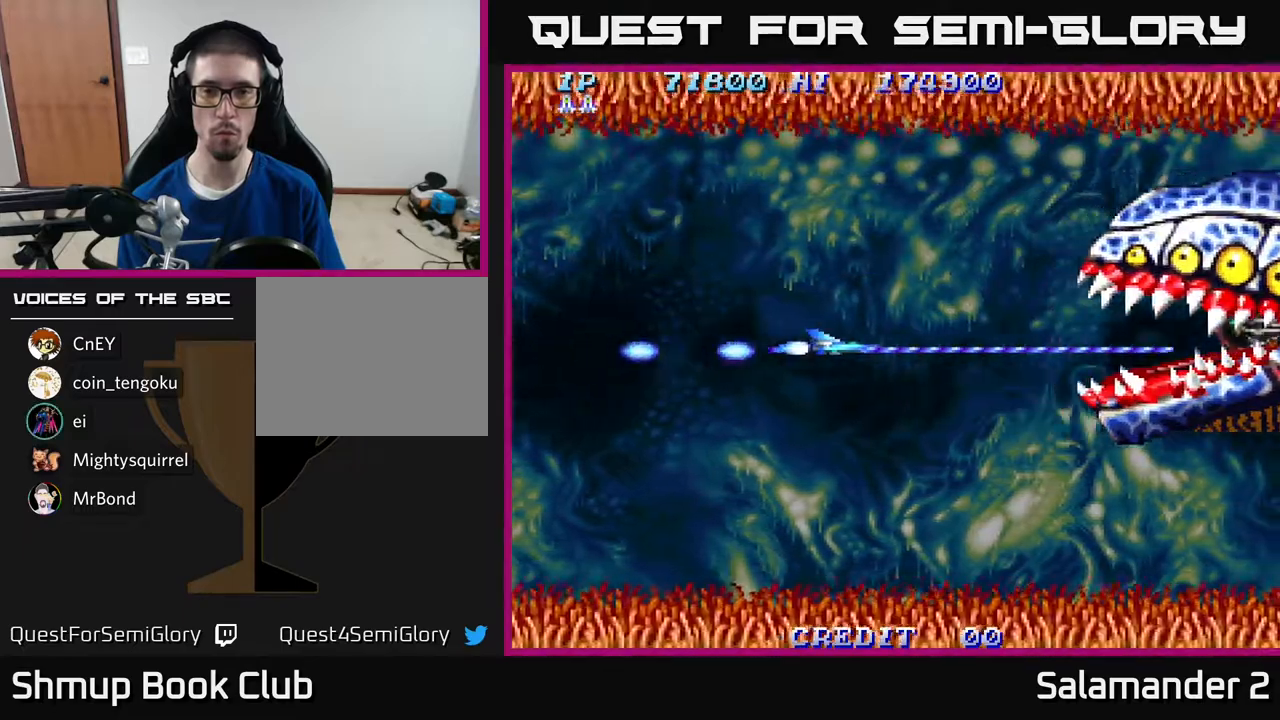
{"buttons": ["A", "DPAD_LEFT"], "right_stick": "center", "events": [[283, "DPAD_RIGHT", "up"], [283, "DPAD_UP", "down"], [350, "DPAD_LEFT", "down"], [350, "DPAD_UP", "up"]]}
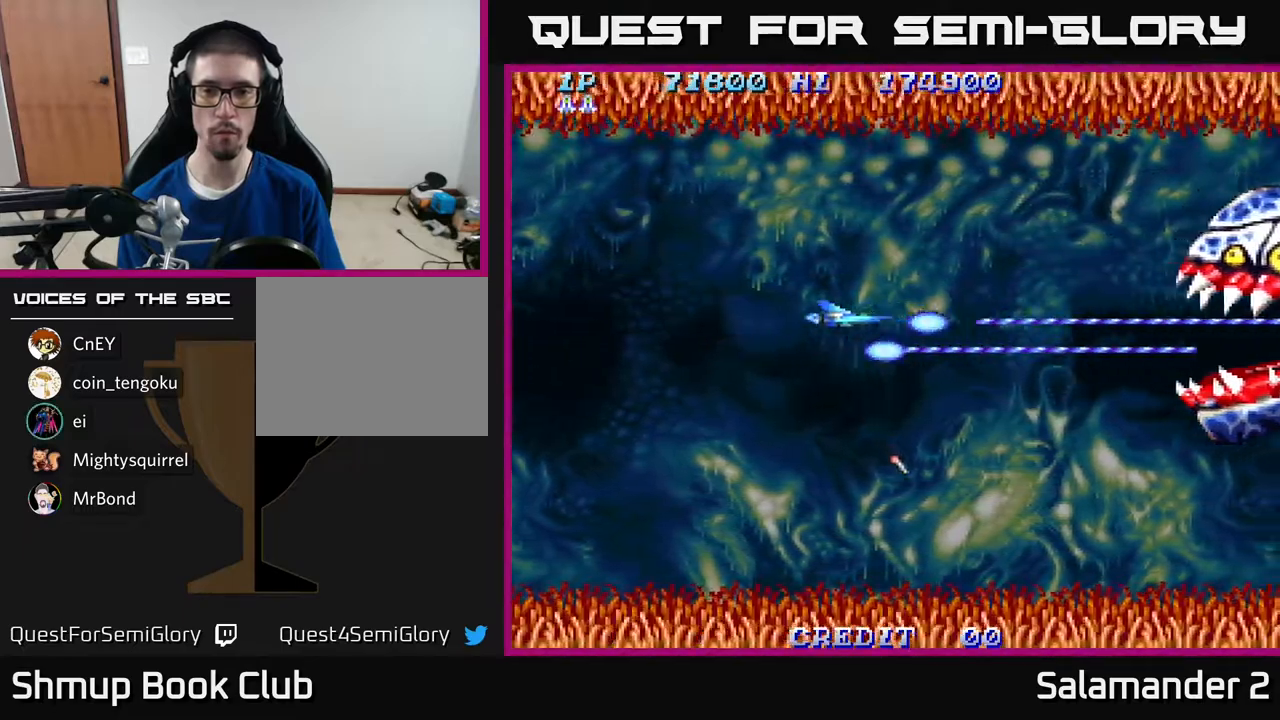
{"buttons": ["A", "DPAD_LEFT"], "right_stick": "center", "events": []}
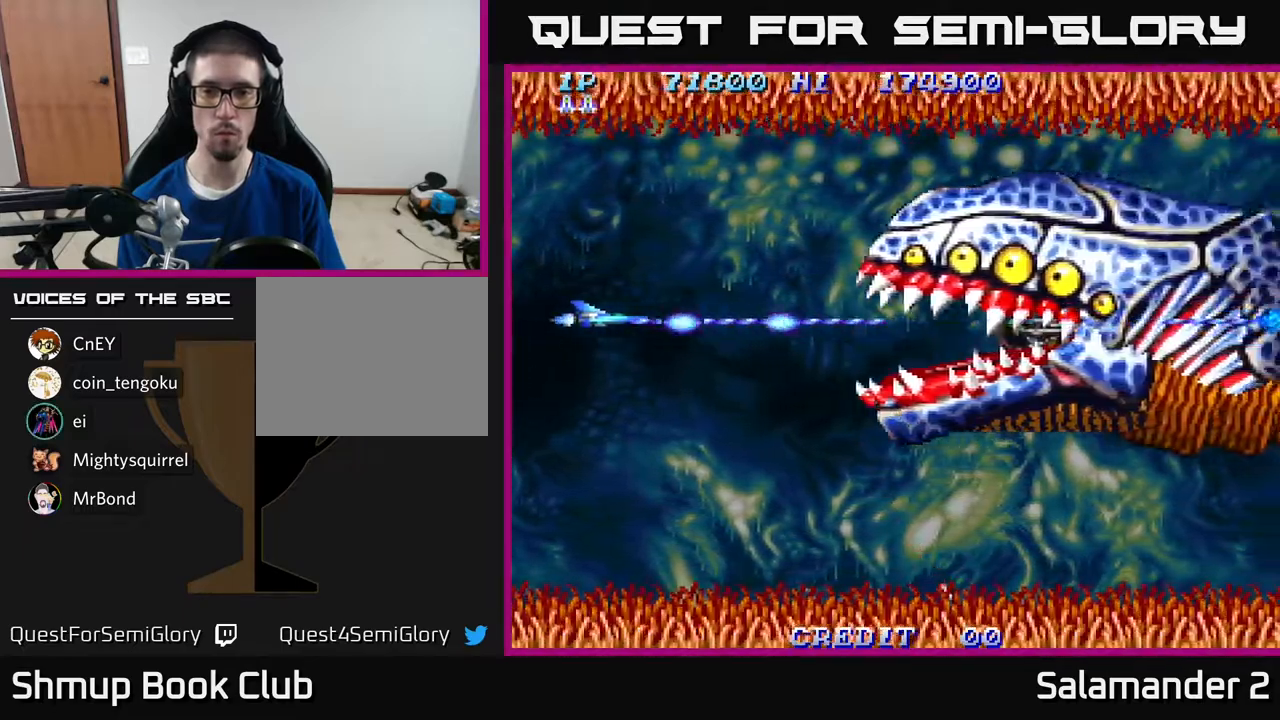
{"buttons": ["A", "DPAD_DOWN"], "right_stick": "center", "events": [[100, "DPAD_DOWN", "down"], [183, "DPAD_LEFT", "up"]]}
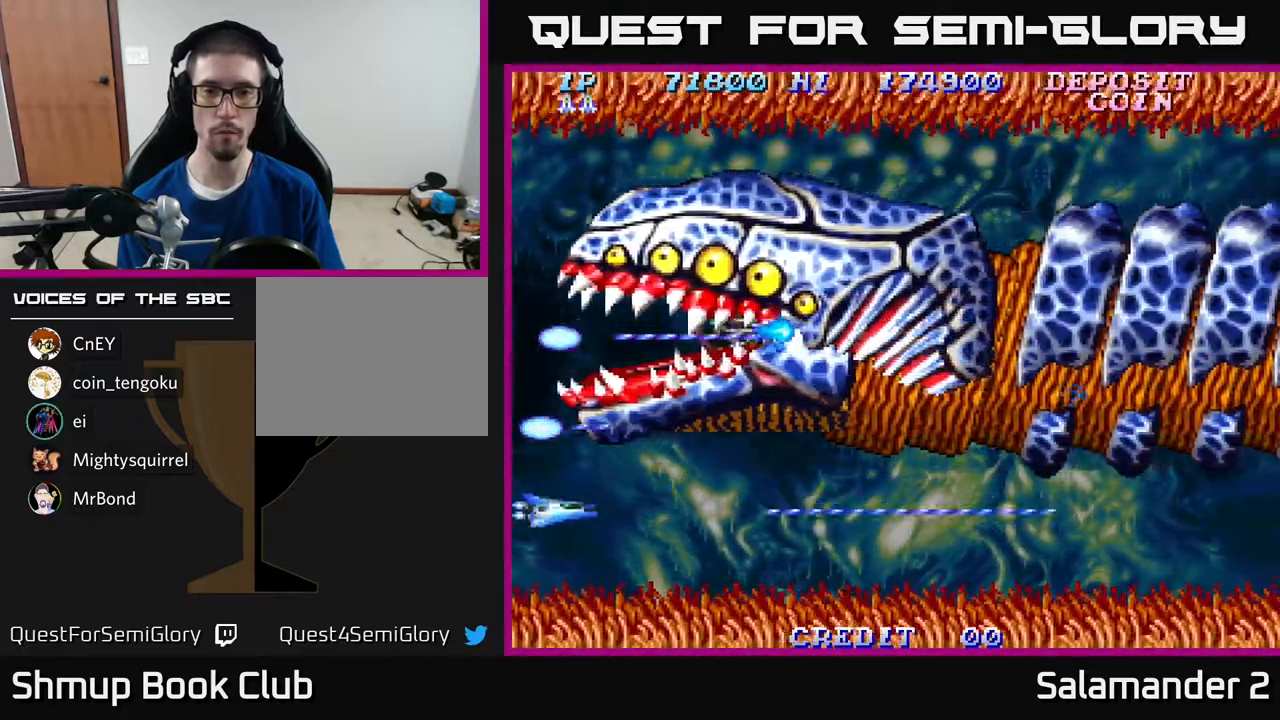
{"buttons": ["A"], "right_stick": "center", "events": [[67, "DPAD_DOWN", "up"]]}
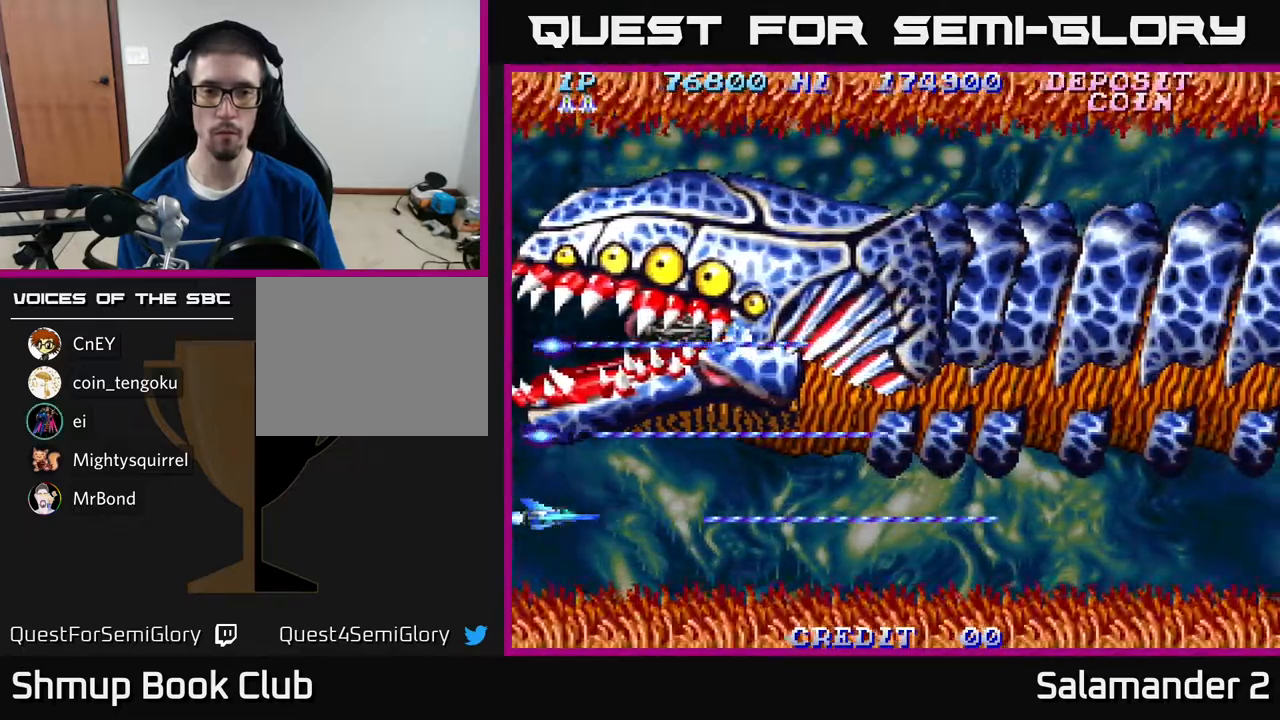
{"buttons": ["A", "DPAD_UP", "DPAD_RIGHT"], "right_stick": "center", "events": [[167, "DPAD_DOWN", "down"], [317, "DPAD_RIGHT", "down"], [333, "DPAD_DOWN", "up"], [417, "DPAD_UP", "down"], [450, "DPAD_RIGHT", "up"], [483, "DPAD_RIGHT", "down"]]}
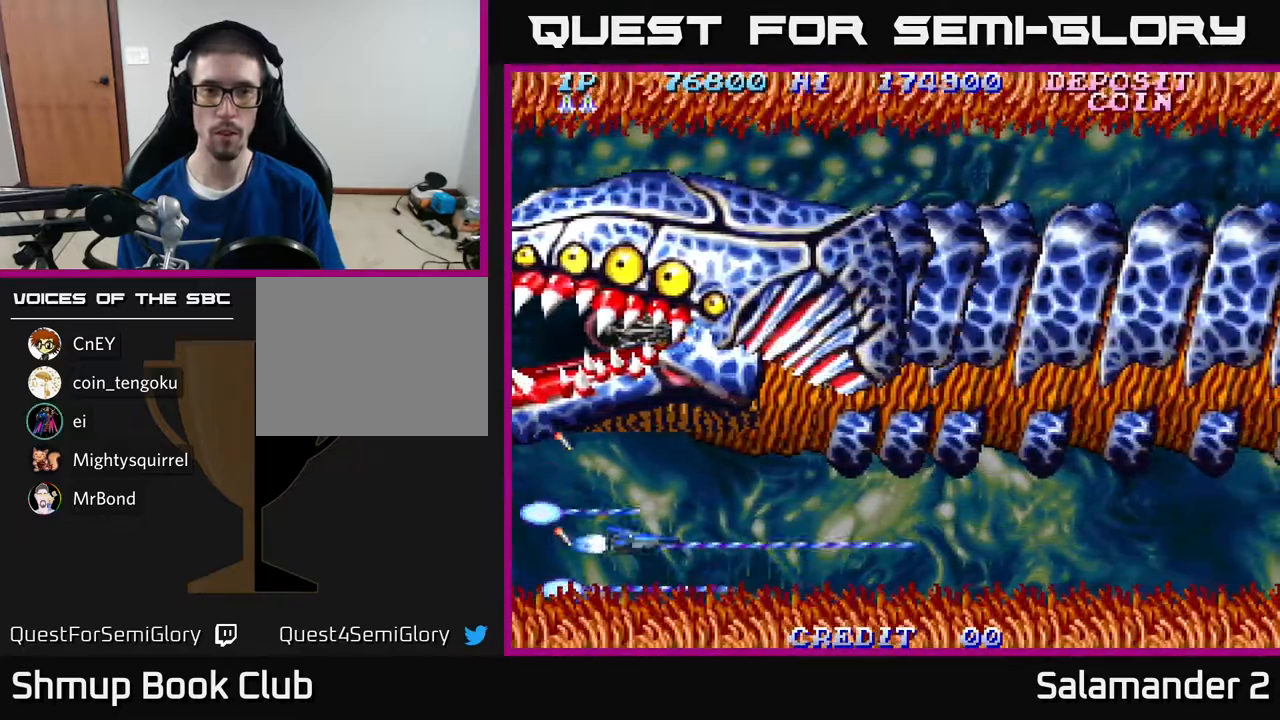
{"buttons": ["DPAD_UP", "DPAD_RIGHT"], "right_stick": "center", "events": [[83, "A", "up"]]}
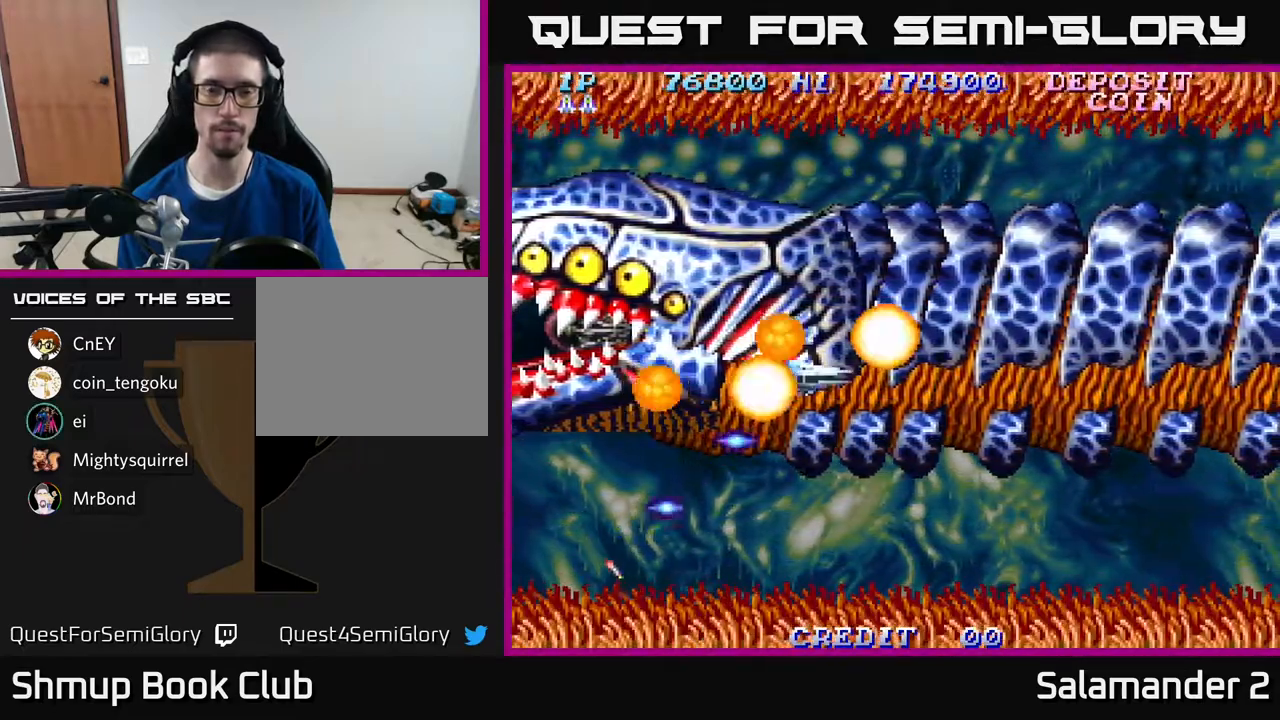
{"buttons": ["A", "DPAD_RIGHT"], "right_stick": "center", "events": [[67, "A", "down"], [367, "DPAD_UP", "up"]]}
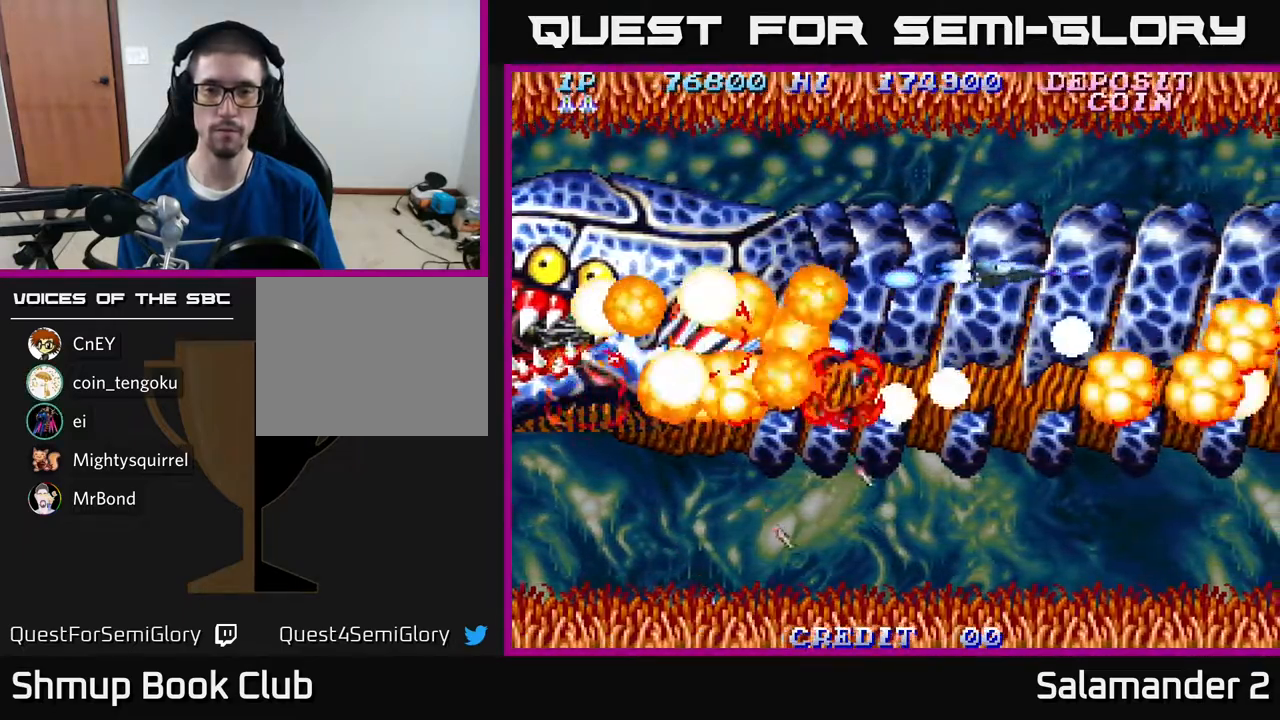
{"buttons": ["A", "DPAD_LEFT"], "right_stick": "center", "events": [[117, "DPAD_DOWN", "down"], [167, "DPAD_RIGHT", "up"], [383, "DPAD_LEFT", "down"], [433, "DPAD_DOWN", "up"]]}
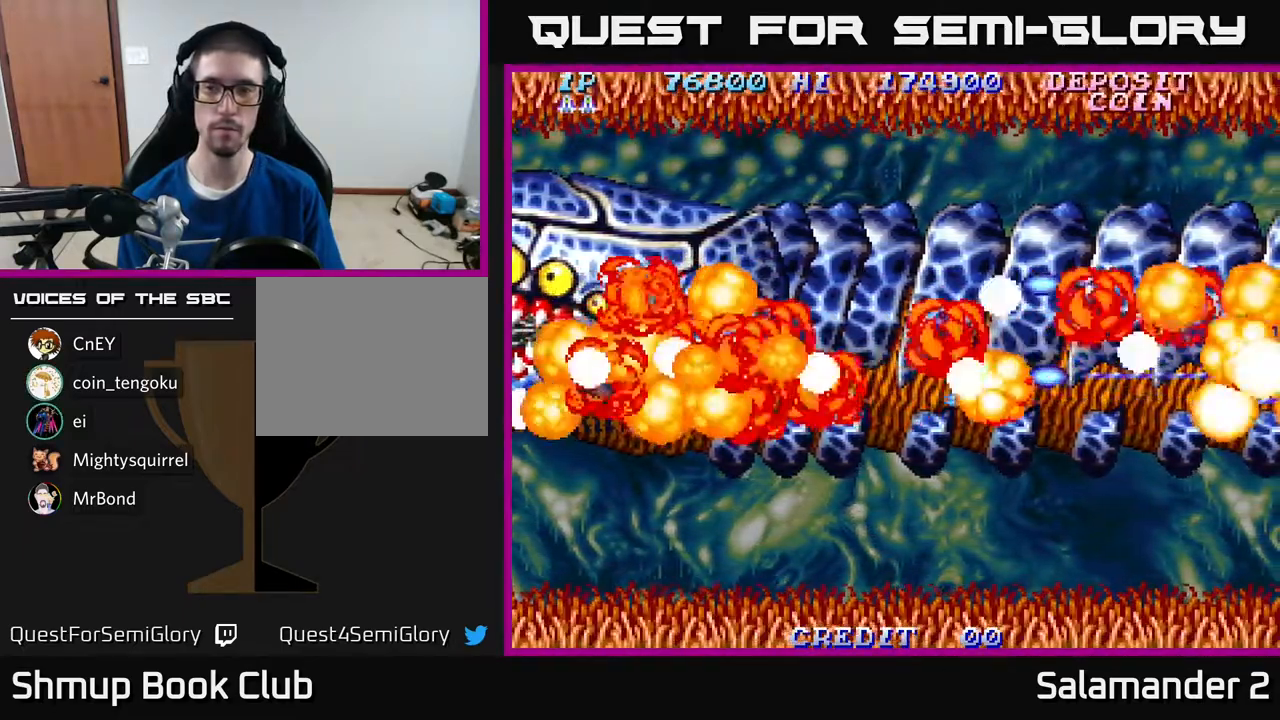
{"buttons": ["A", "DPAD_RIGHT"], "right_stick": "center", "events": [[67, "DPAD_UP", "down"], [333, "DPAD_LEFT", "up"], [383, "DPAD_RIGHT", "down"], [467, "DPAD_UP", "up"], [483, "DPAD_UP", "down"], [500, "DPAD_UP", "up"]]}